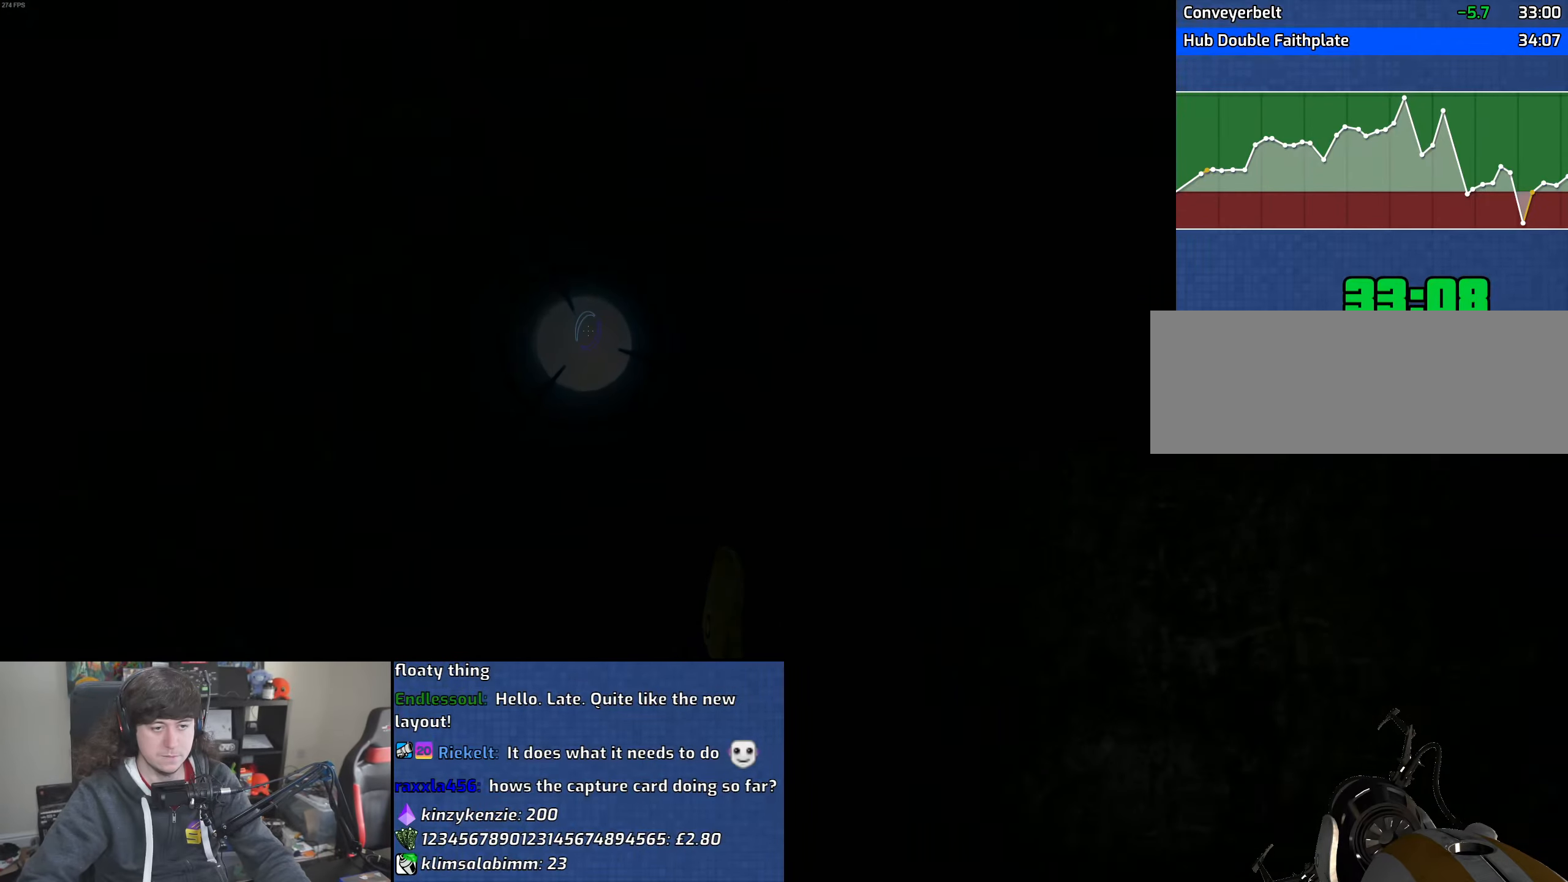
Gameplay with keyboard and mouse; each line is a JSON object with the keys and mouse buttons held at the frame after it. "events" lists presses ("down") and releases ("up") of "1", "2", "3", "4", "5", "6", "8", "a", "alt", "b", "c", "ctrl", "d", "down", "e", "escape", "f", "f1", "f2", "f3", "g", "h", "left", "n", "num2", "q", "r", "right", "s", "shift", "space", "t", "tab", "up", "v", "w", "x", "y", "z", "mouse_left", "mouse_wheel" and "mouse_right" between this image and that frame as [ms after this image, input, new state], when the widget could be followed in between. "mouse_left", "mouse_wheel", "mouse_right" = the "left", "wheel", "right" buttons of the "mouse" list. No other keys are recorded. "wheel" means that the mouse wheel is clicked or scrolled. Mouse movement is not recorded.
{"keys": ["w"], "mouse": [], "events": [[483, "w", "down"]]}
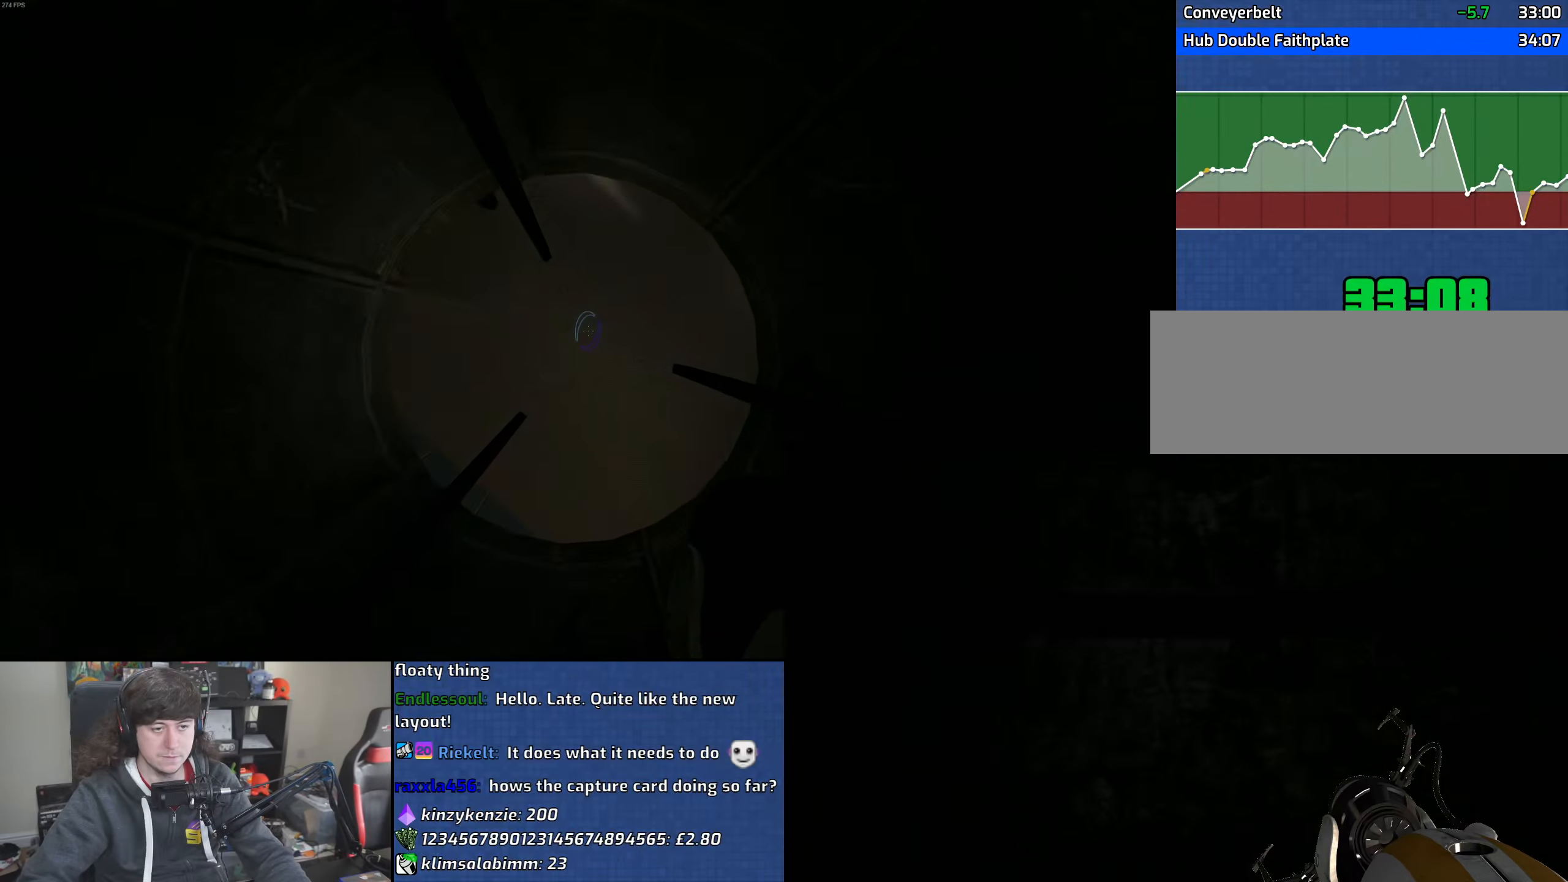
{"keys": ["w"], "mouse": [], "events": []}
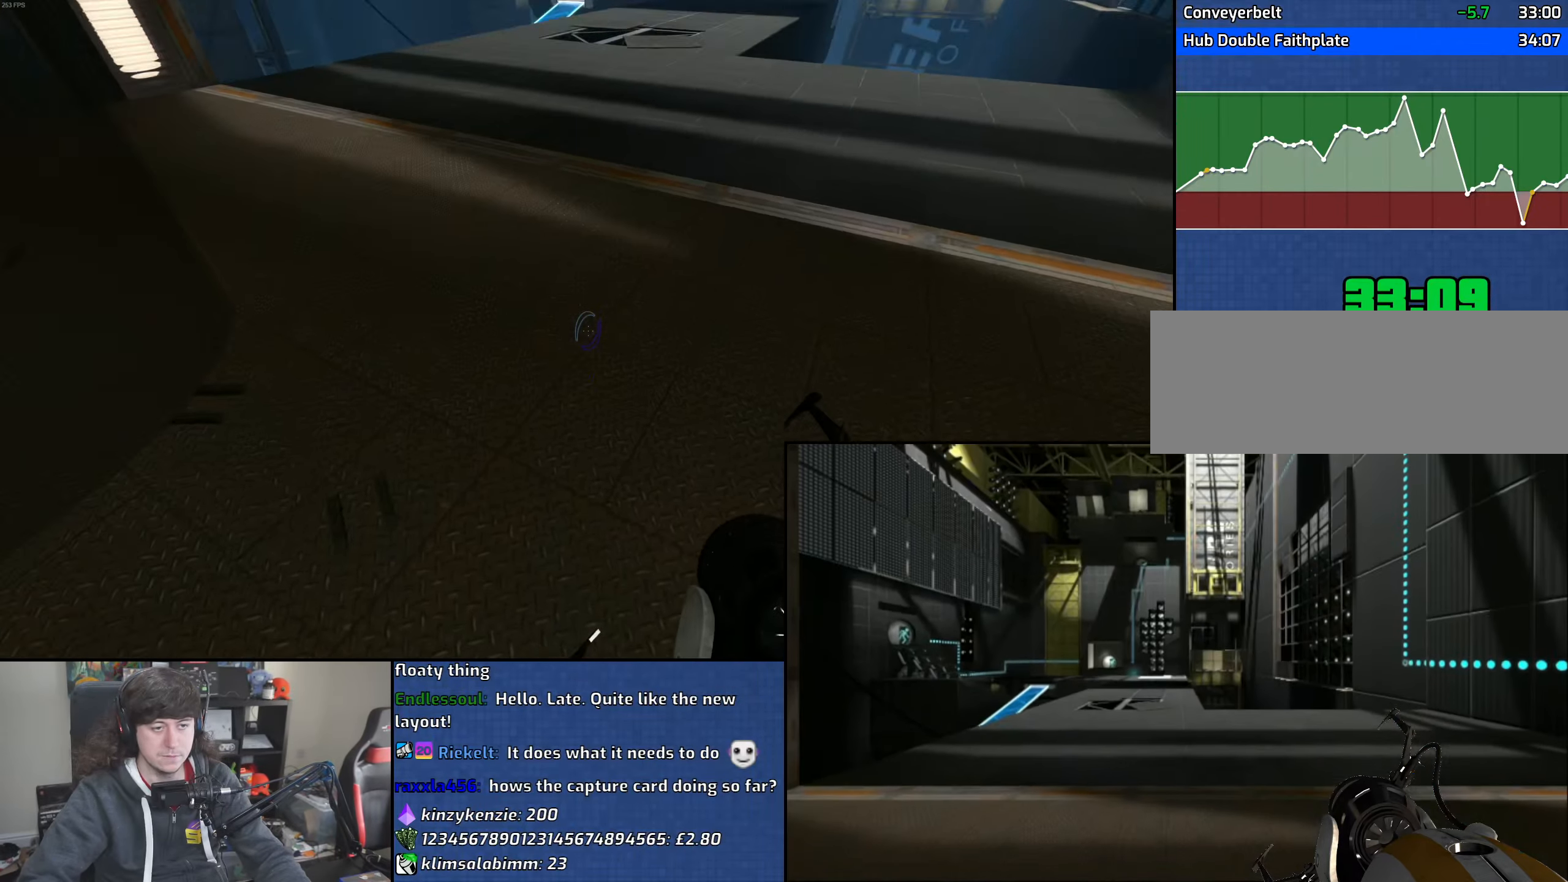
{"keys": ["w"], "mouse": [], "events": []}
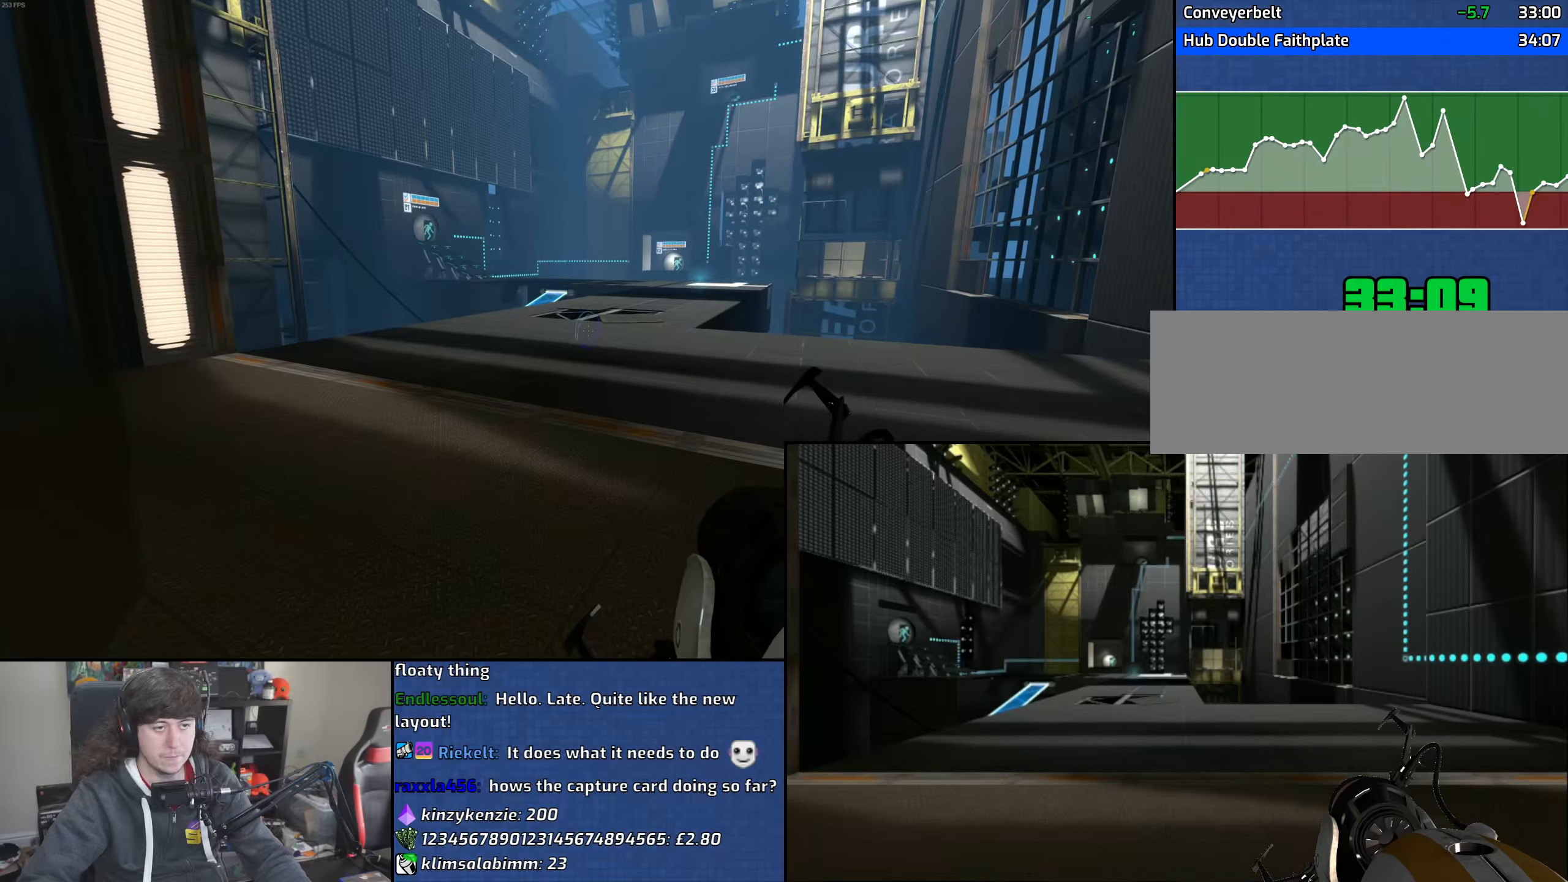
{"keys": ["w"], "mouse": [], "events": []}
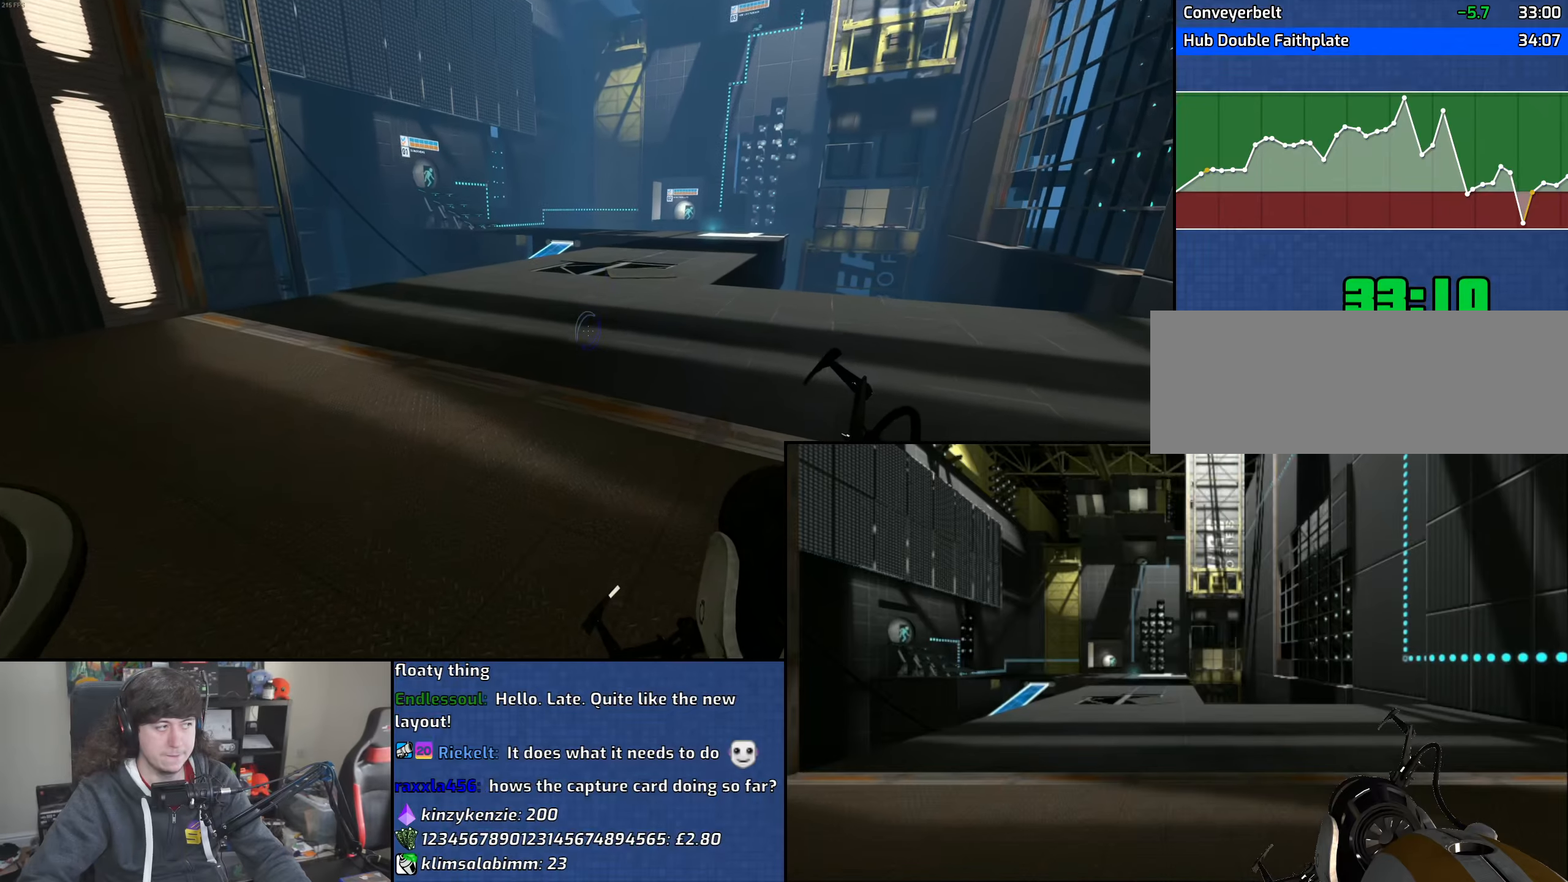
{"keys": ["a"], "mouse": ["wheel"], "events": [[50, "d", "down"], [183, "a", "down"], [233, "d", "up"], [250, "mouse_wheel", "down"], [250, "w", "up"]]}
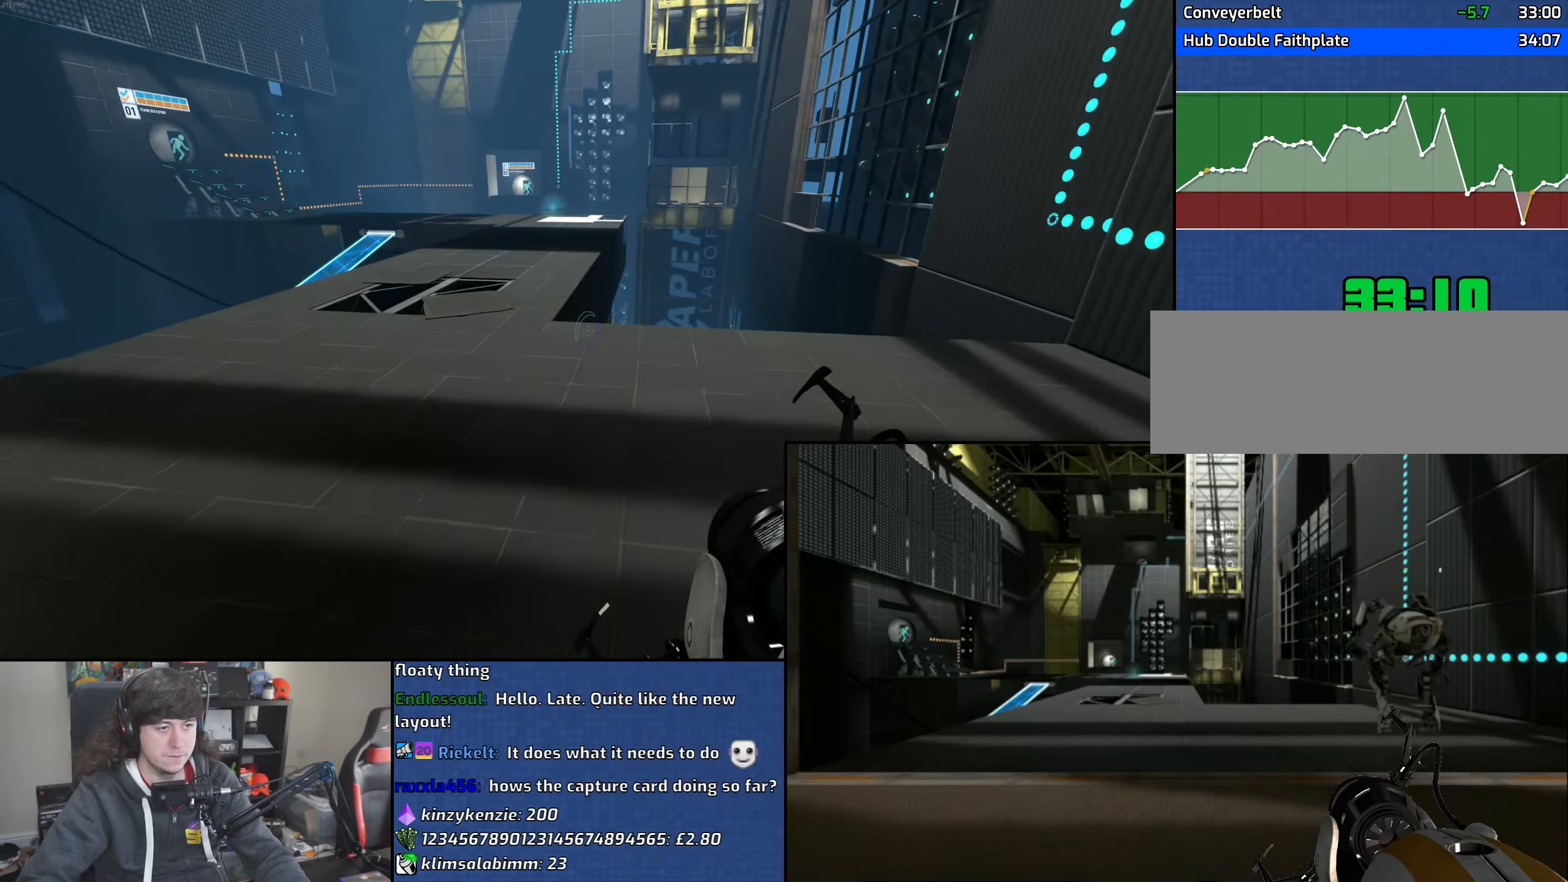
{"keys": ["d"], "mouse": ["wheel"], "events": [[17, "mouse_wheel", "up"], [333, "d", "down"], [383, "a", "up"], [500, "mouse_wheel", "down"]]}
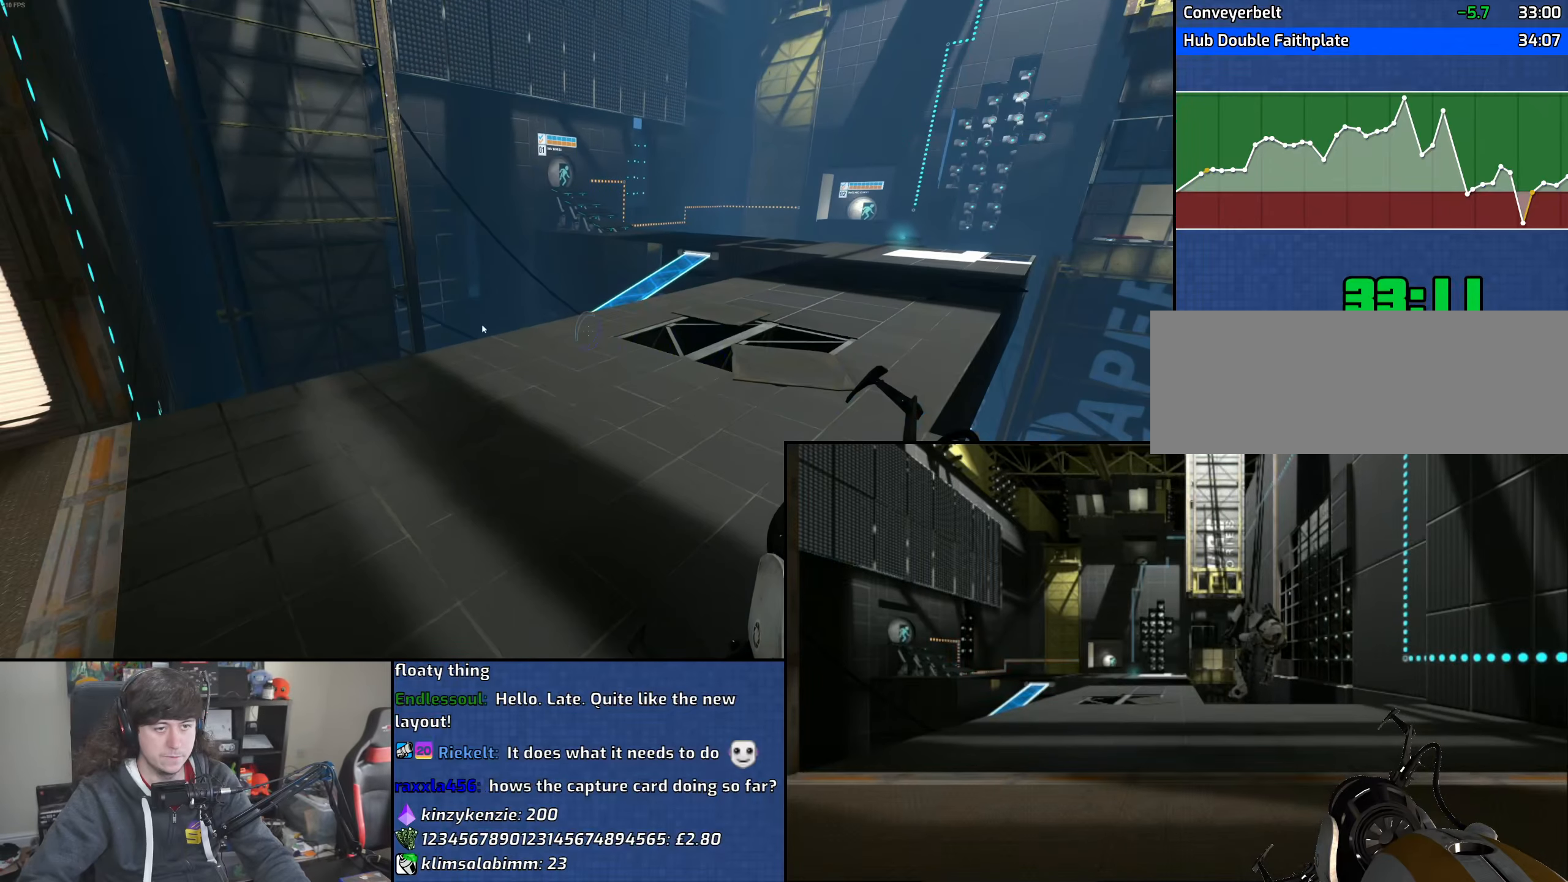
{"keys": [], "mouse": [], "events": [[183, "mouse_wheel", "up"], [200, "d", "up"]]}